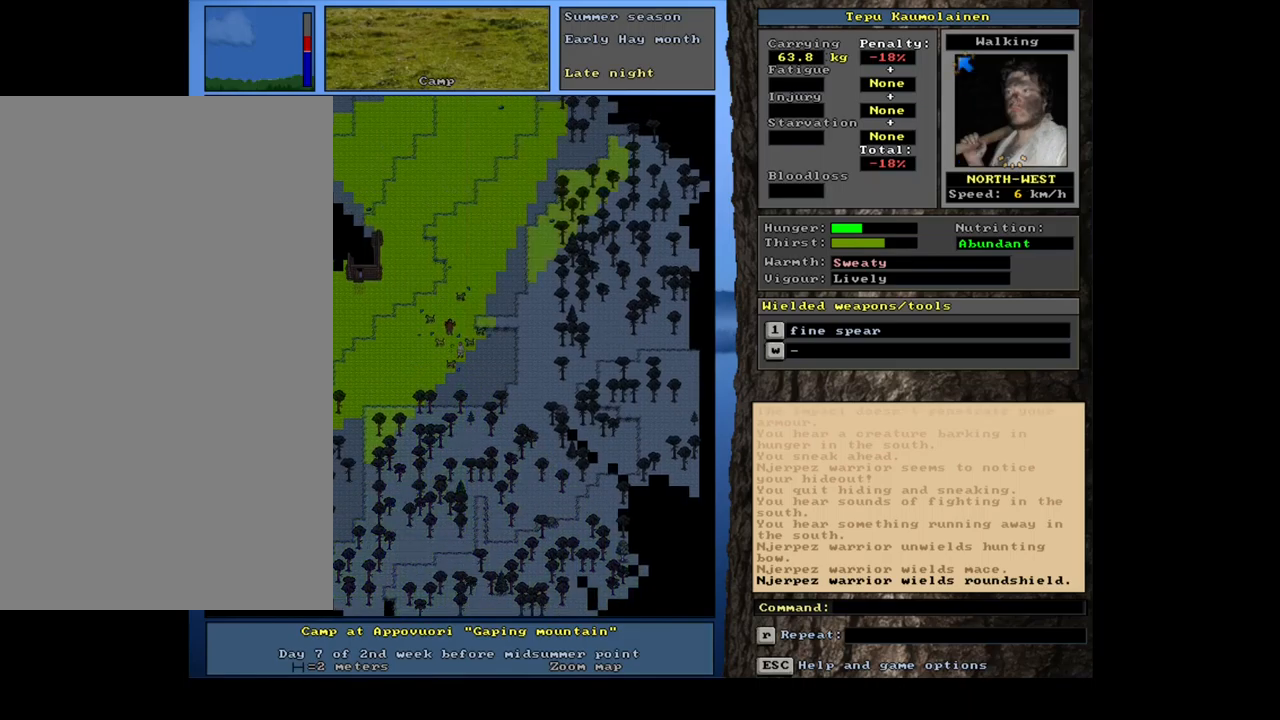
Gameplay with keyboard and mouse; each line is a JSON object with the keys and mouse buttons held at the frame after it. "events" lists presses ("down") and releases ("up") of ".", "/", "0", "1", "2", "3", "4", "5", "6", "7", "8", "9", "a", "alt_l", "alt_r", "b", "backslash", "backspace", "c", "caps_lock", "comma", "ctrl_l", "ctrl_r", "d", "down", "e", "equals", "escape", "f", "f1", "f10", "f11", "f12", "f2", "f3", "f4", "f5", "f6", "f7", "f8", "f9", "g", "h", "i", "j", "k", "l", "lbracket", "left", "m", "minus", "n", "num0", "num1", "num2", "num3", "num4", "num5", "num6", "num7", "num8", "num9", "o", "p", "q", "quote", "r", "rbracket", "return", "right", "s", "semicolon", "shift_l", "shift_r", "space", "super", "t", "tab", "tilde", "u", "up", "v", "w", "x", "y", "z", "mouse_left", "mouse_wheel", "mouse_right", "mouse_mb4" and "mouse_mb5" between this image and that frame as [ms after this image, input, new state], when the widget could be followed in between. "mouse_left", "mouse_wheel", "mouse_right", "mouse_mb4", "mouse_mb5" = the "left", "wheel", "right", "mb4", "mb5" buttons of the "mouse" list. No other keys are recorded. "wheel" means that the mouse wheel is clicked or scrolled. Mouse movement is not recorded. Not read: other_keys.
{"keys": [], "mouse": [], "events": [[67, "ctrl_l", "down"], [284, "num7", "down"], [417, "num7", "up"], [484, "ctrl_l", "up"]]}
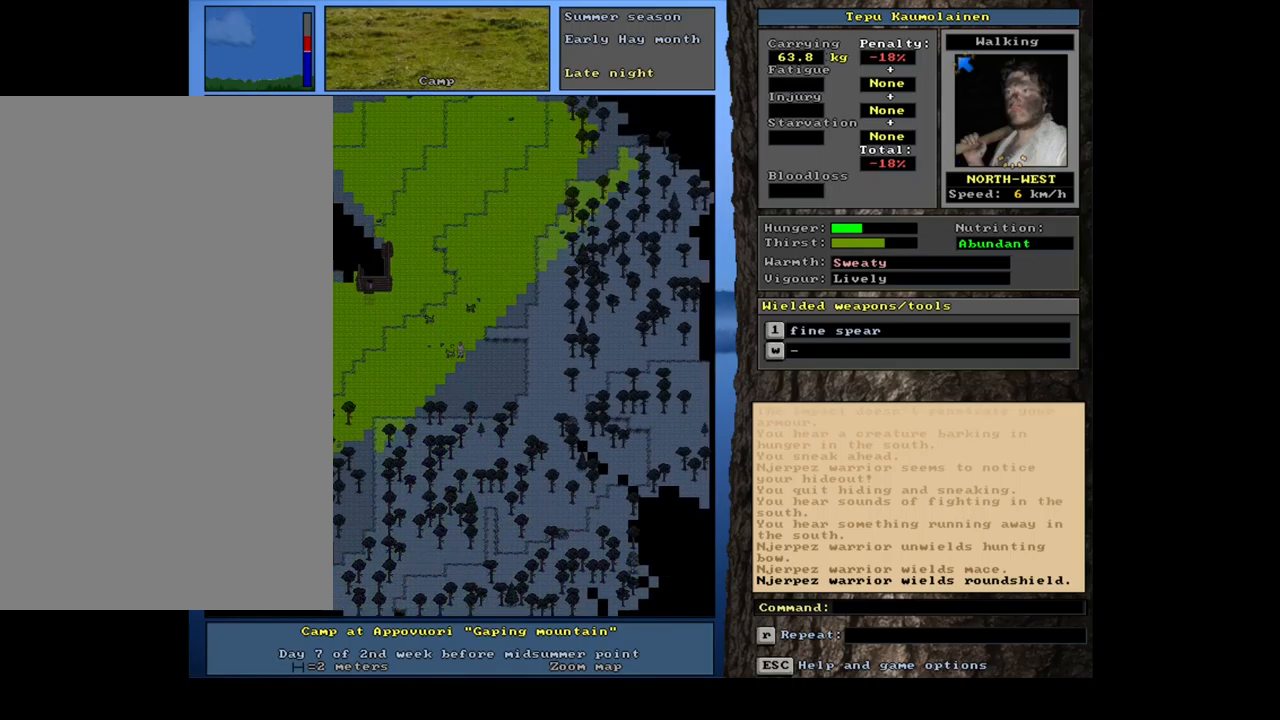
{"keys": [], "mouse": [], "events": [[150, "num6", "down"], [217, "num6", "up"]]}
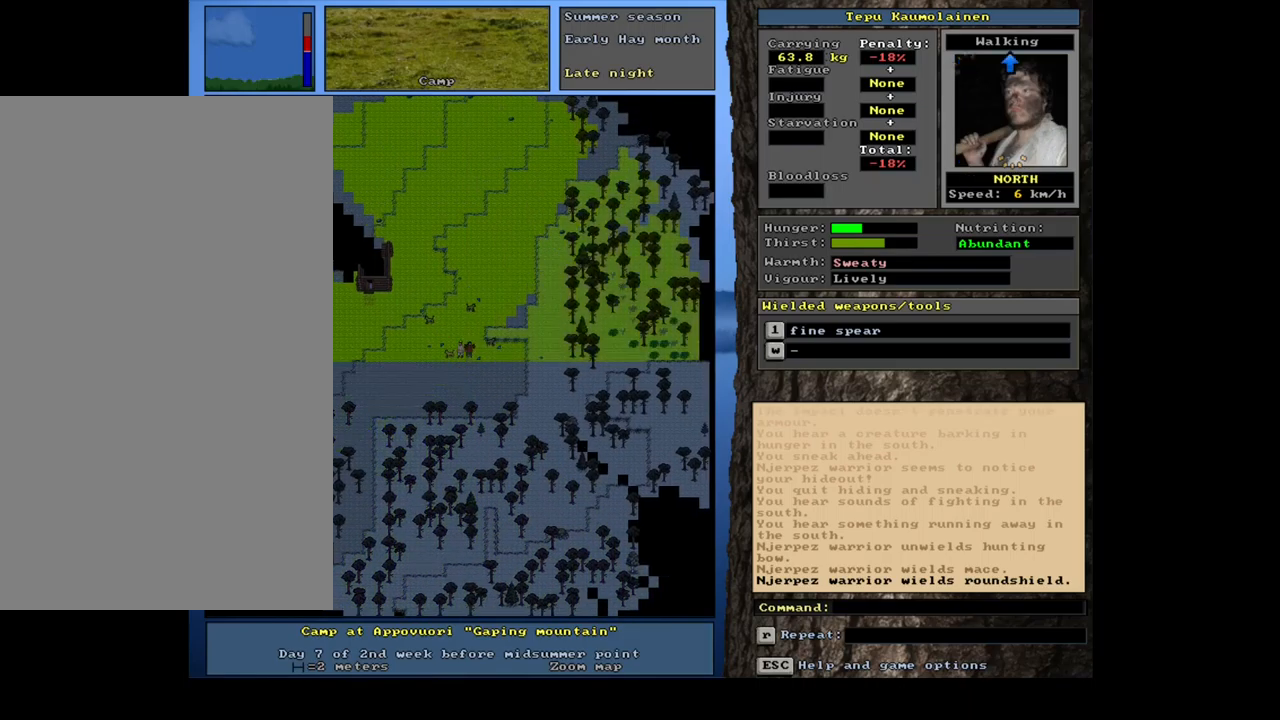
{"keys": ["1"], "mouse": [], "events": [[466, "1", "down"]]}
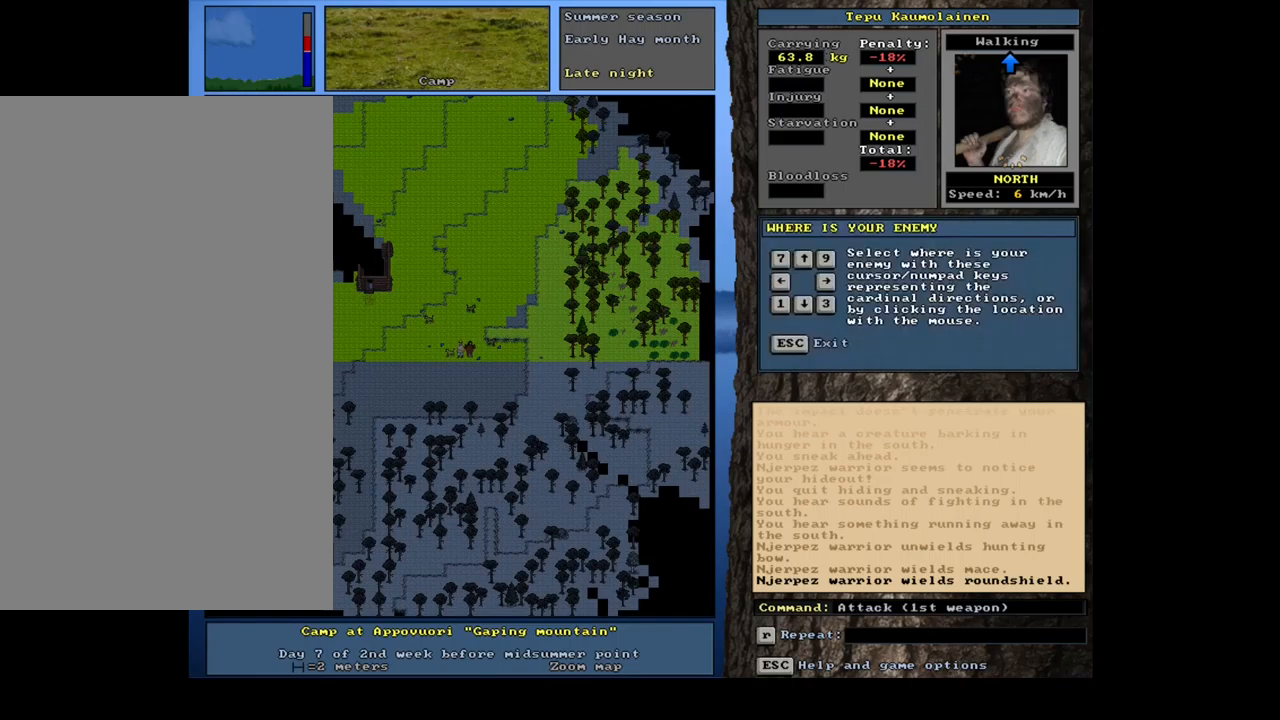
{"keys": [], "mouse": [], "events": [[67, "1", "up"], [300, "num6", "down"], [384, "num6", "up"]]}
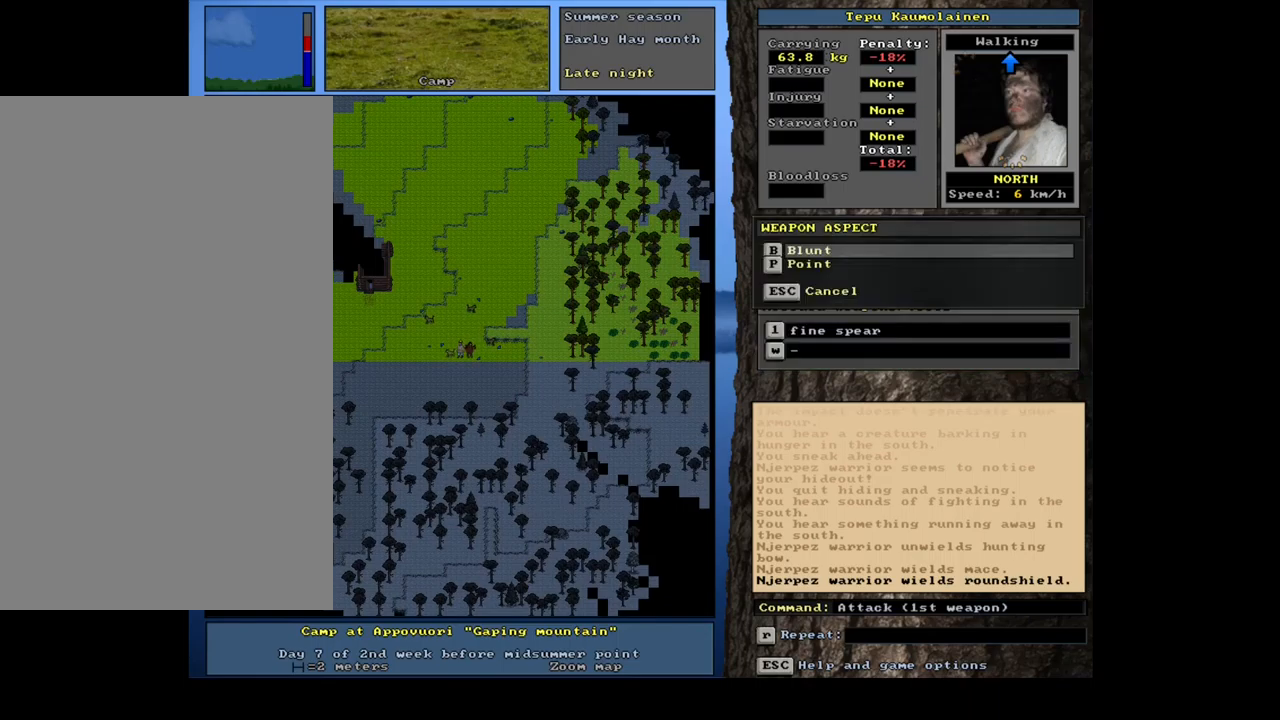
{"keys": [], "mouse": [], "events": [[317, "num2", "down"], [400, "num2", "up"]]}
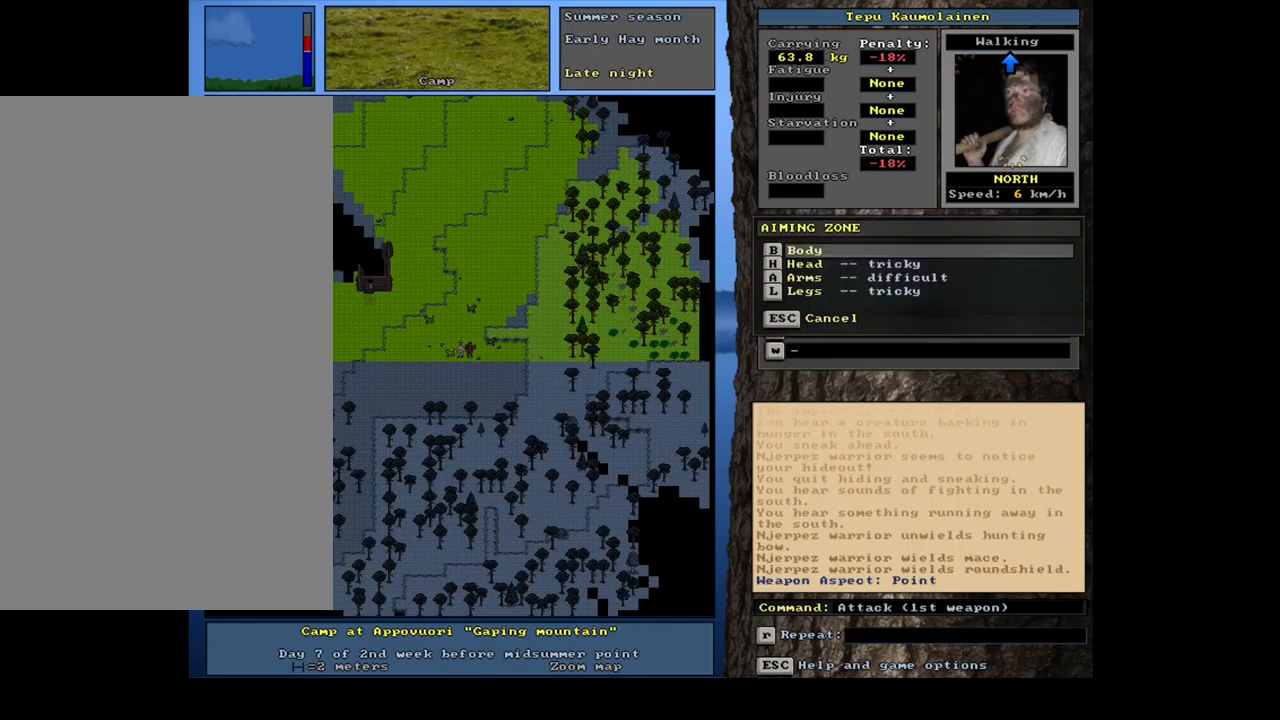
{"keys": [], "mouse": [], "events": []}
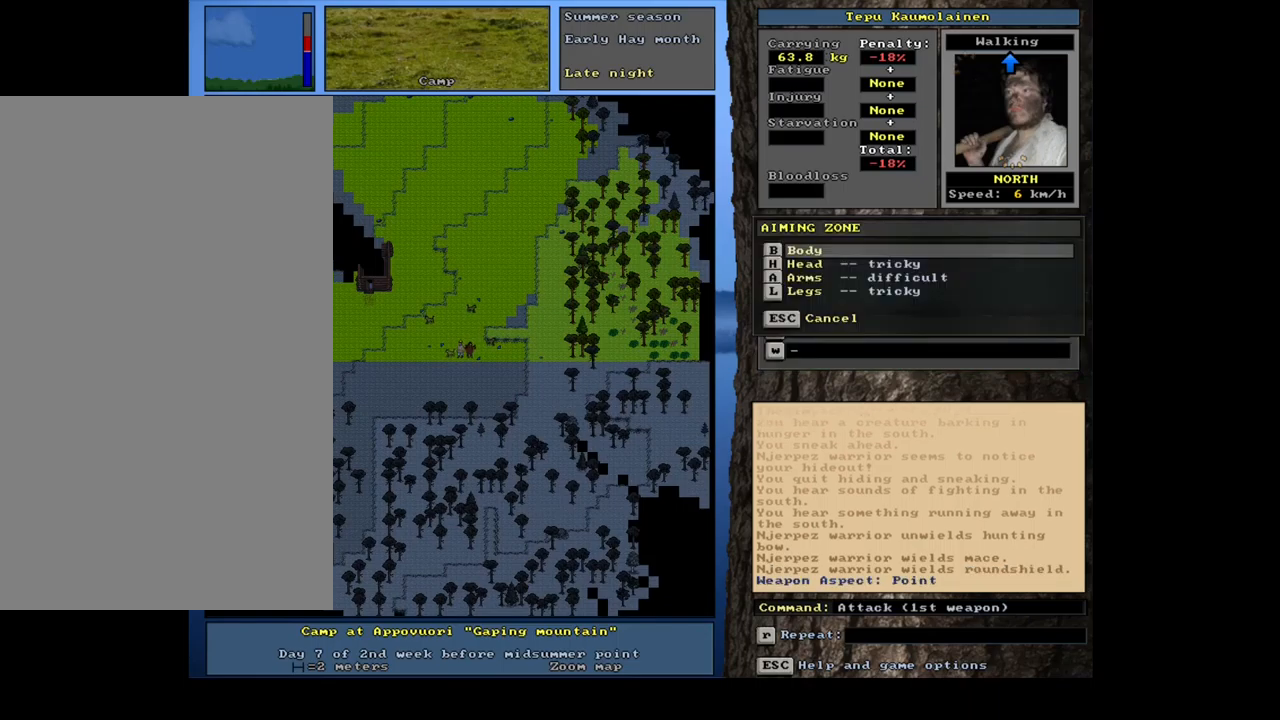
{"keys": ["h"], "mouse": [], "events": [[50, "escape", "down"], [150, "escape", "up"], [450, "h", "down"]]}
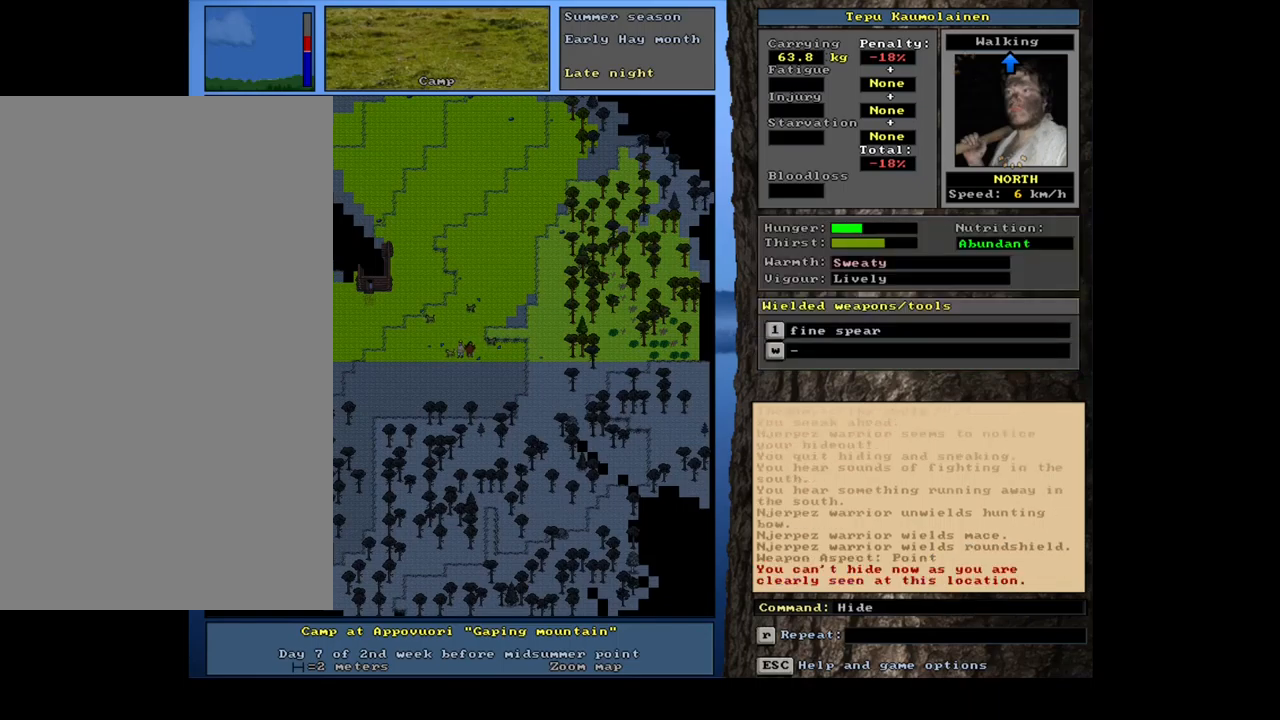
{"keys": [], "mouse": [], "events": [[34, "h", "up"]]}
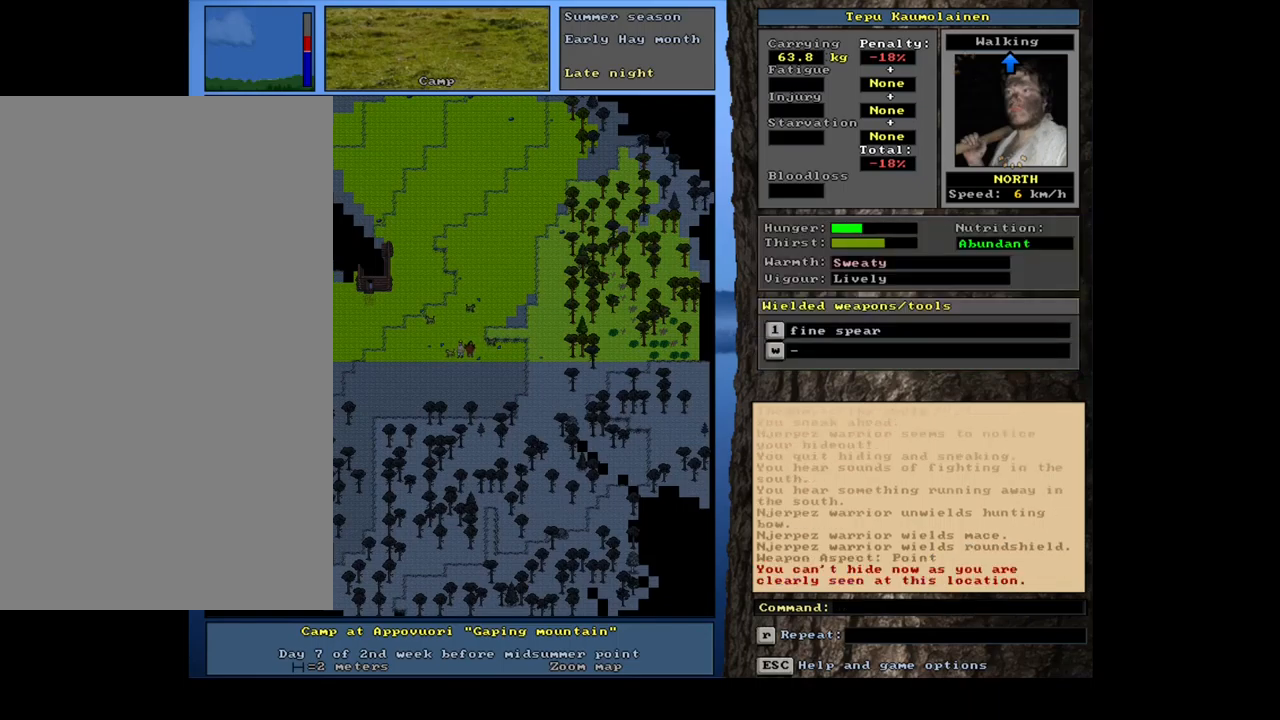
{"keys": [], "mouse": [], "events": []}
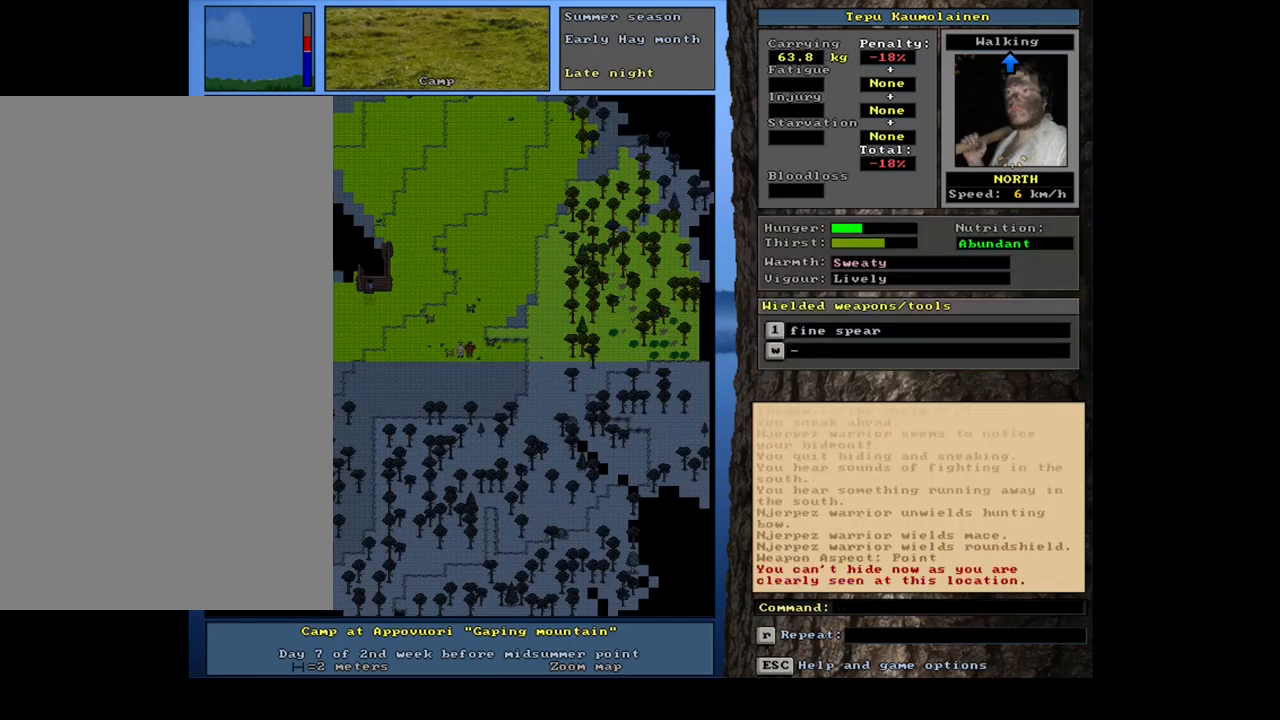
{"keys": [], "mouse": [], "events": [[17, "1", "down"], [167, "1", "up"], [234, "num6", "down"], [350, "num6", "up"]]}
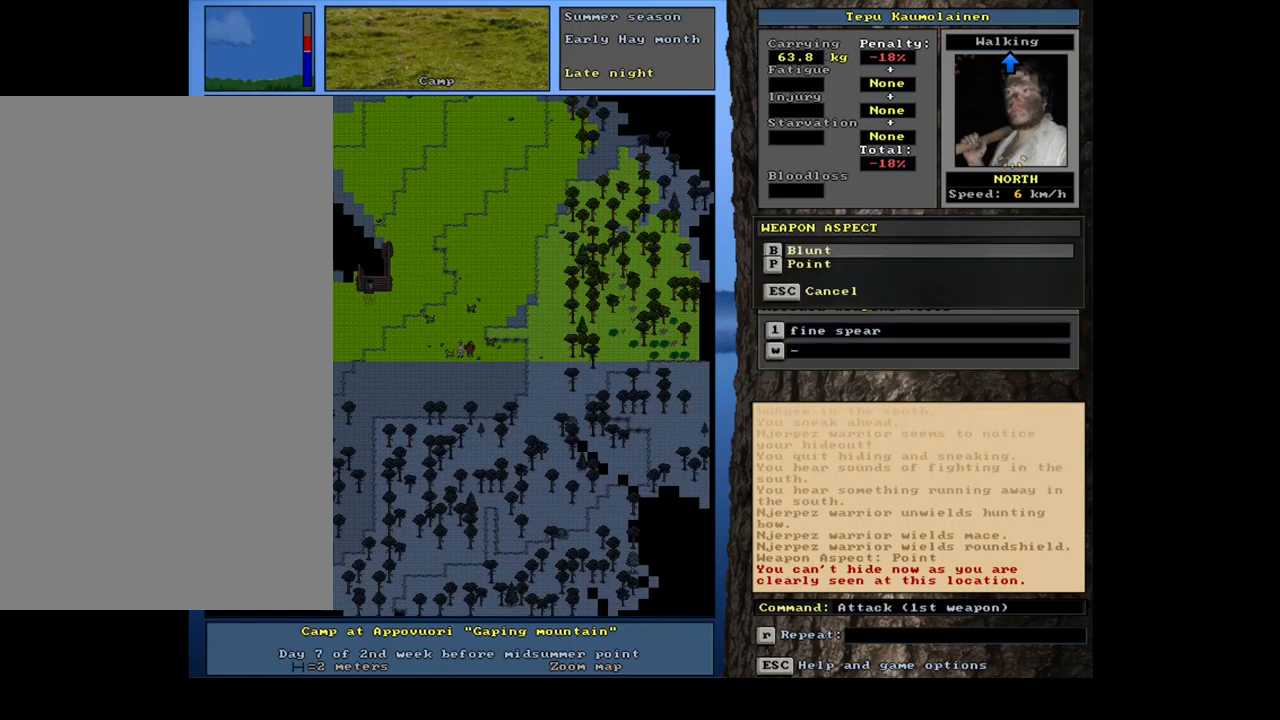
{"keys": [], "mouse": [], "events": [[200, "num2", "down"], [267, "num2", "up"]]}
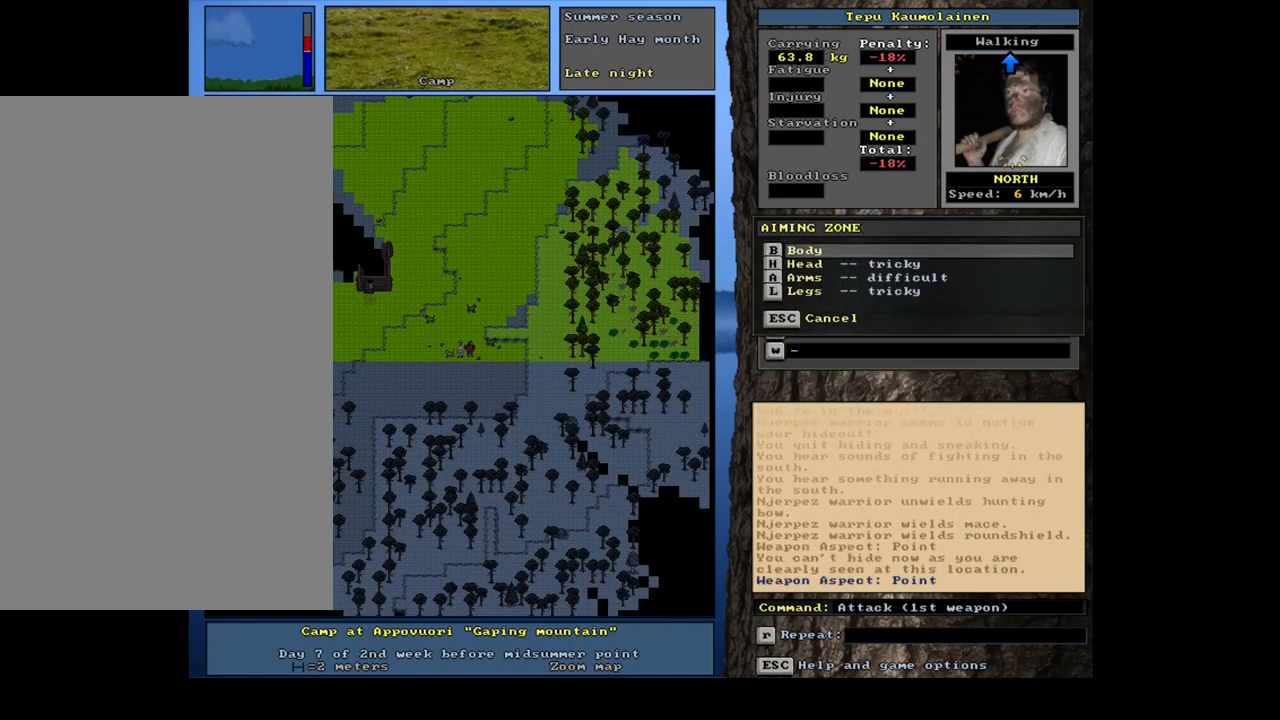
{"keys": [], "mouse": [], "events": []}
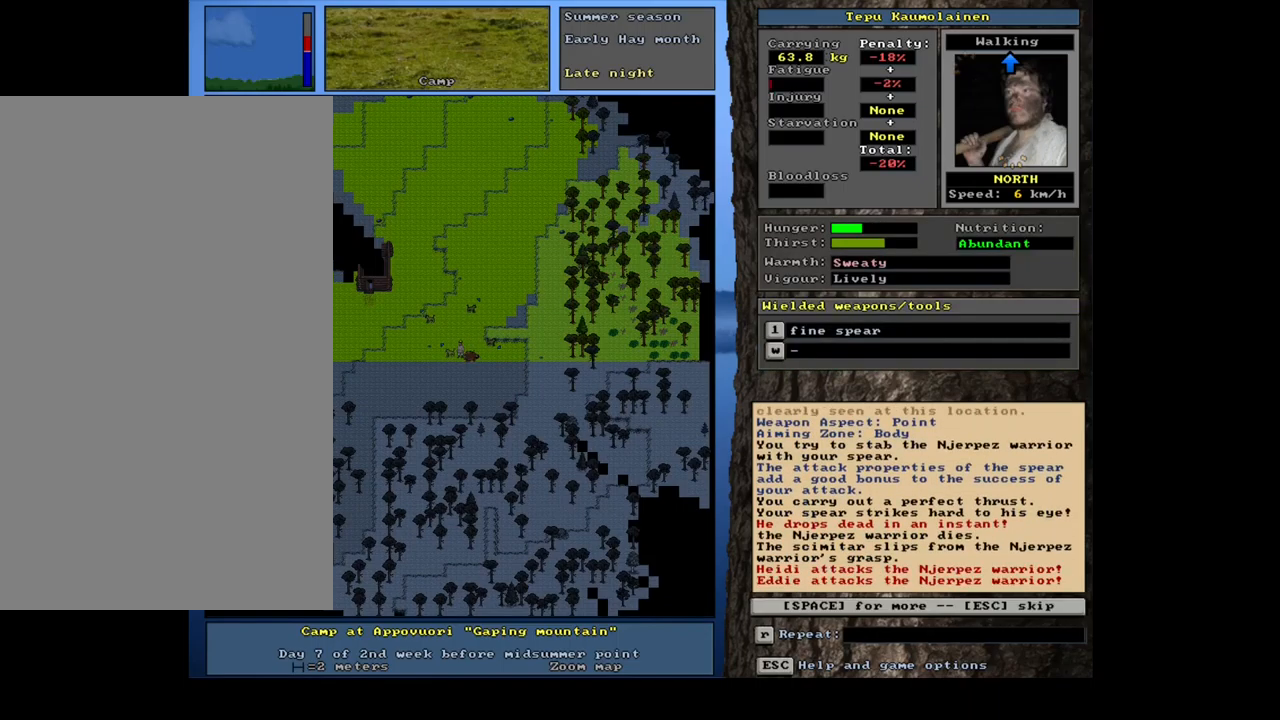
{"keys": [], "mouse": [], "events": []}
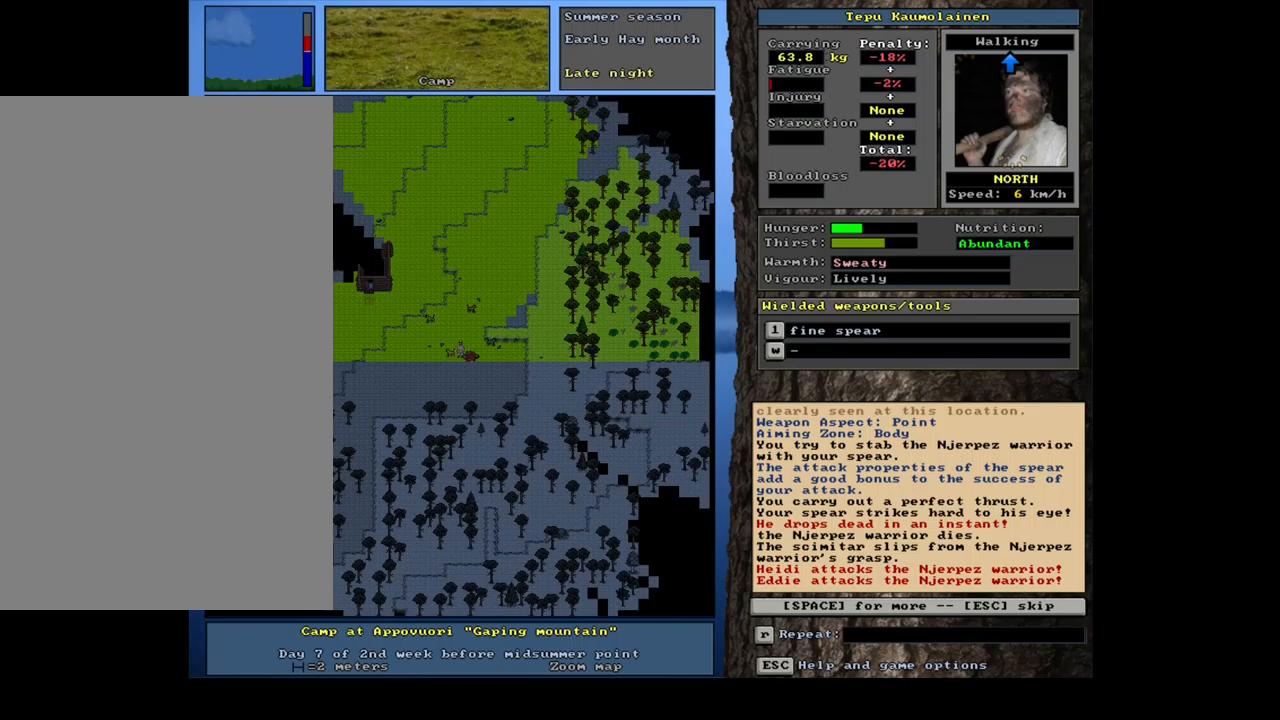
{"keys": [], "mouse": [], "events": []}
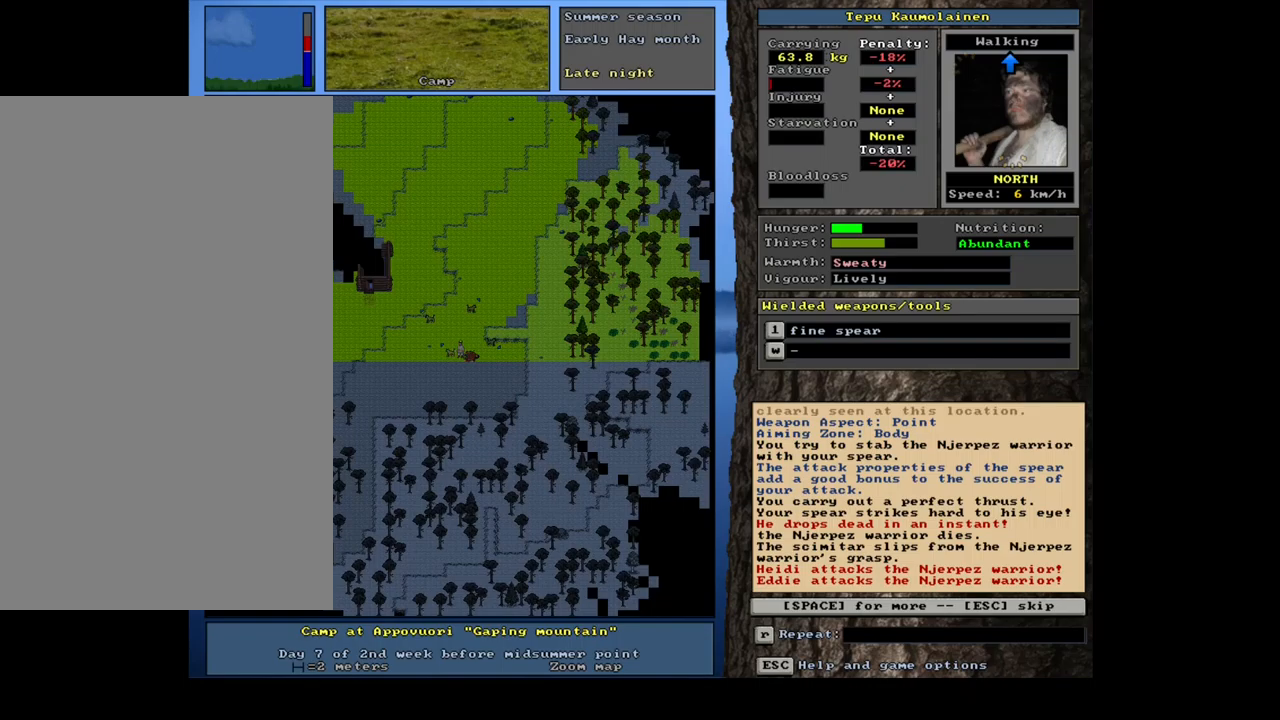
{"keys": ["space"], "mouse": [], "events": [[467, "space", "down"]]}
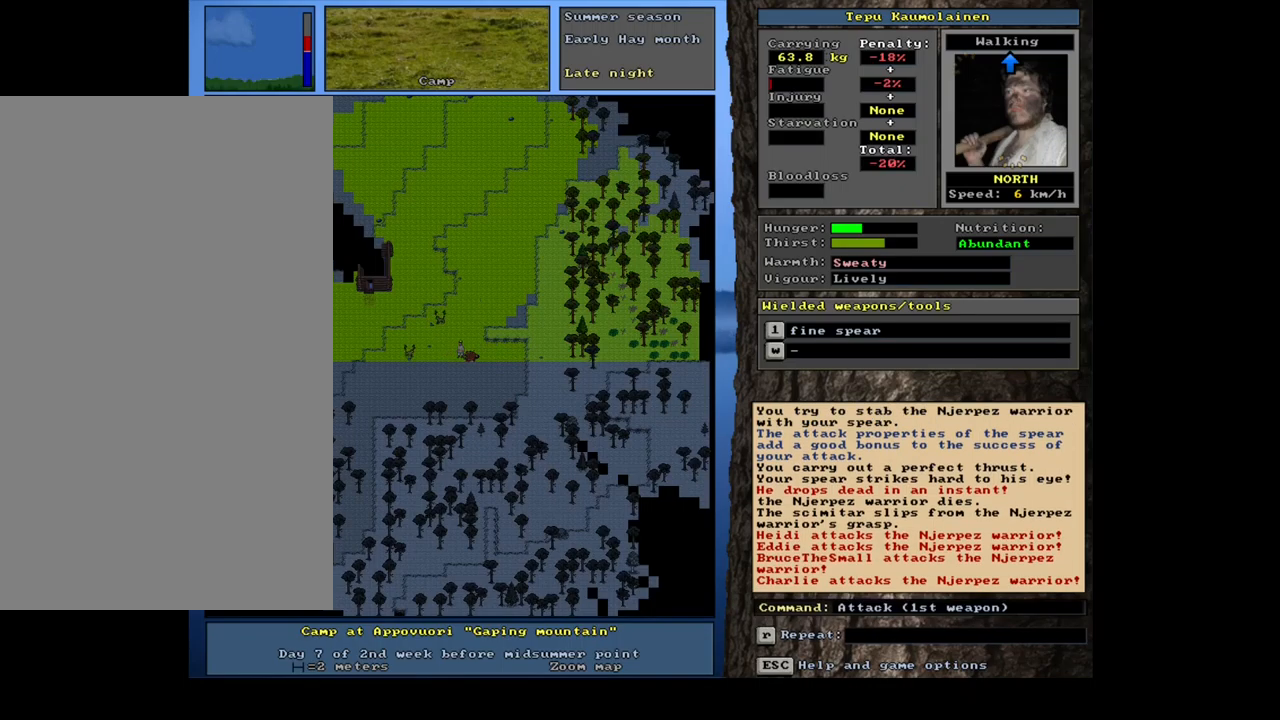
{"keys": [], "mouse": [], "events": [[117, "space", "up"]]}
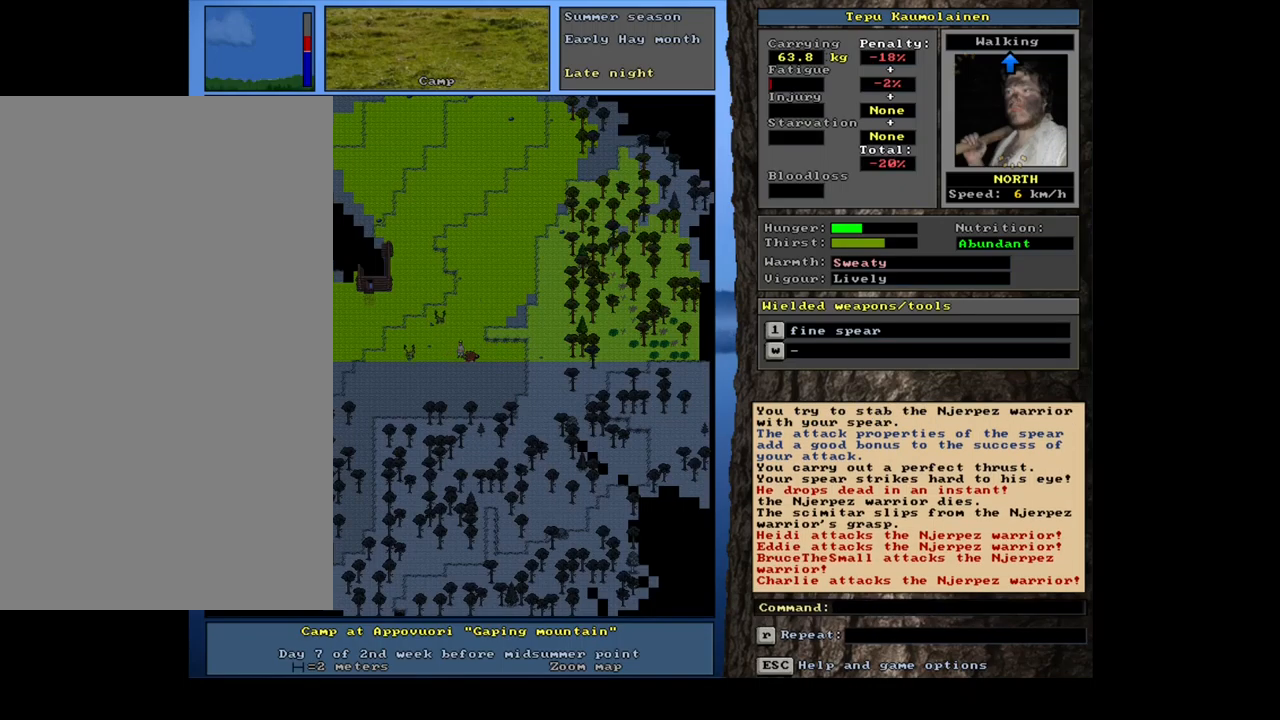
{"keys": [], "mouse": [], "events": []}
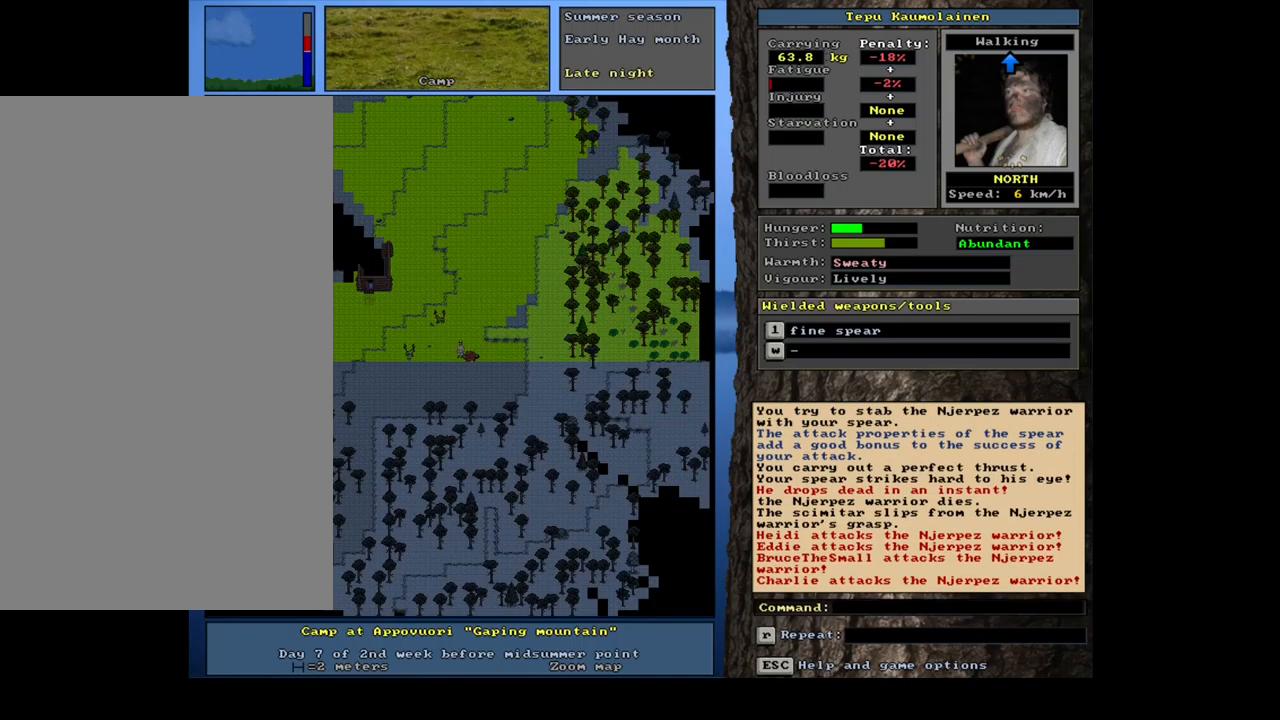
{"keys": [], "mouse": [], "events": [[267, "num3", "down"], [383, "num3", "up"]]}
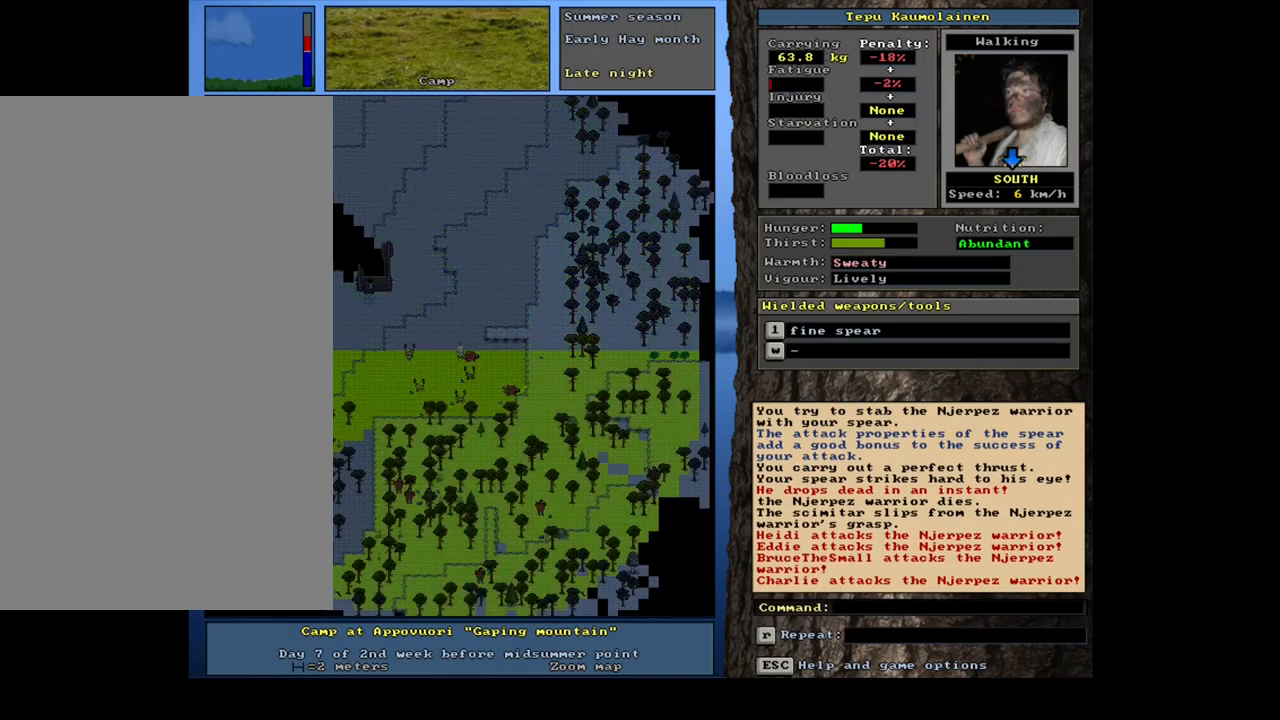
{"keys": ["1"], "mouse": [], "events": [[417, "1", "down"]]}
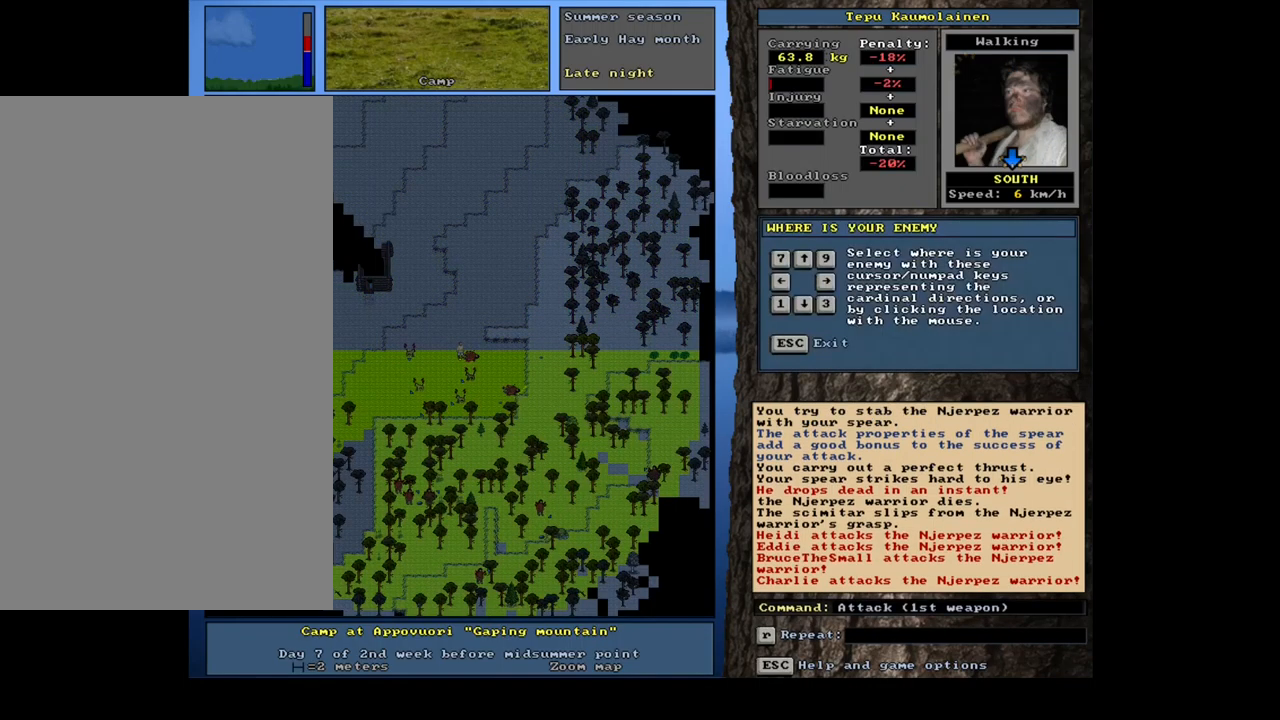
{"keys": [], "mouse": [], "events": [[33, "1", "up"], [133, "num6", "down"], [233, "num6", "up"]]}
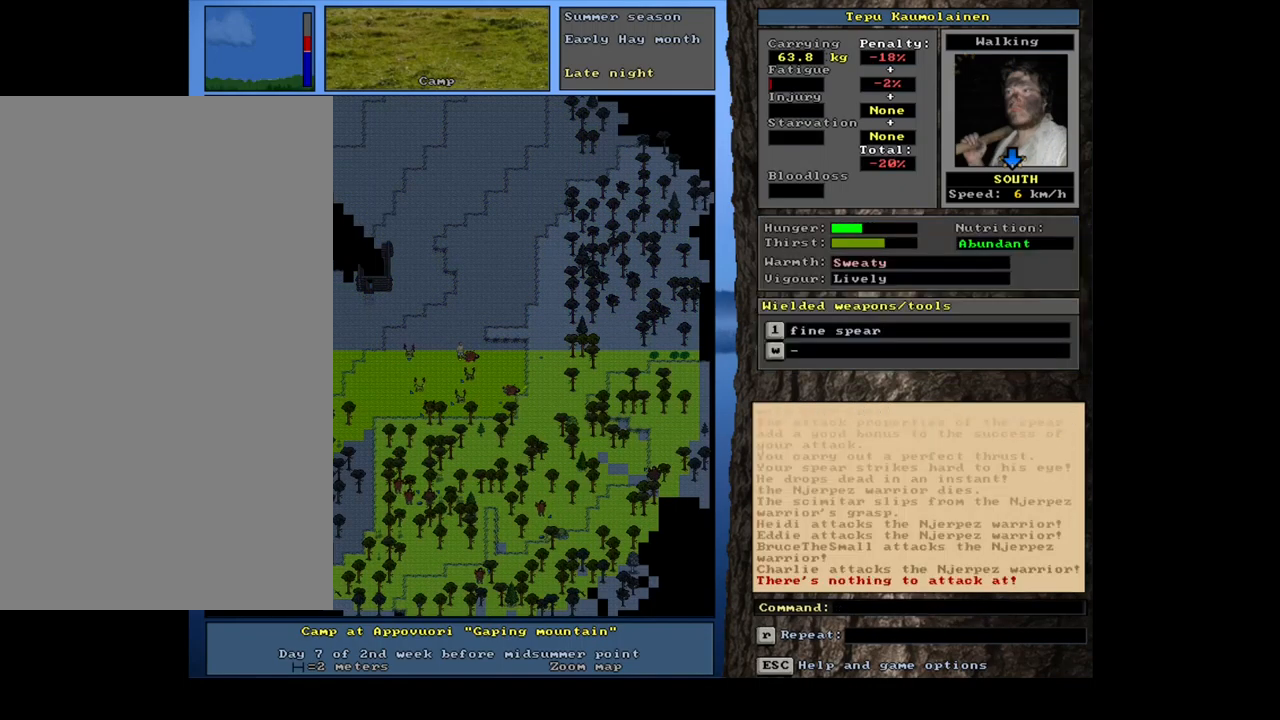
{"keys": [], "mouse": [], "events": [[133, "num2", "down"], [233, "num2", "up"]]}
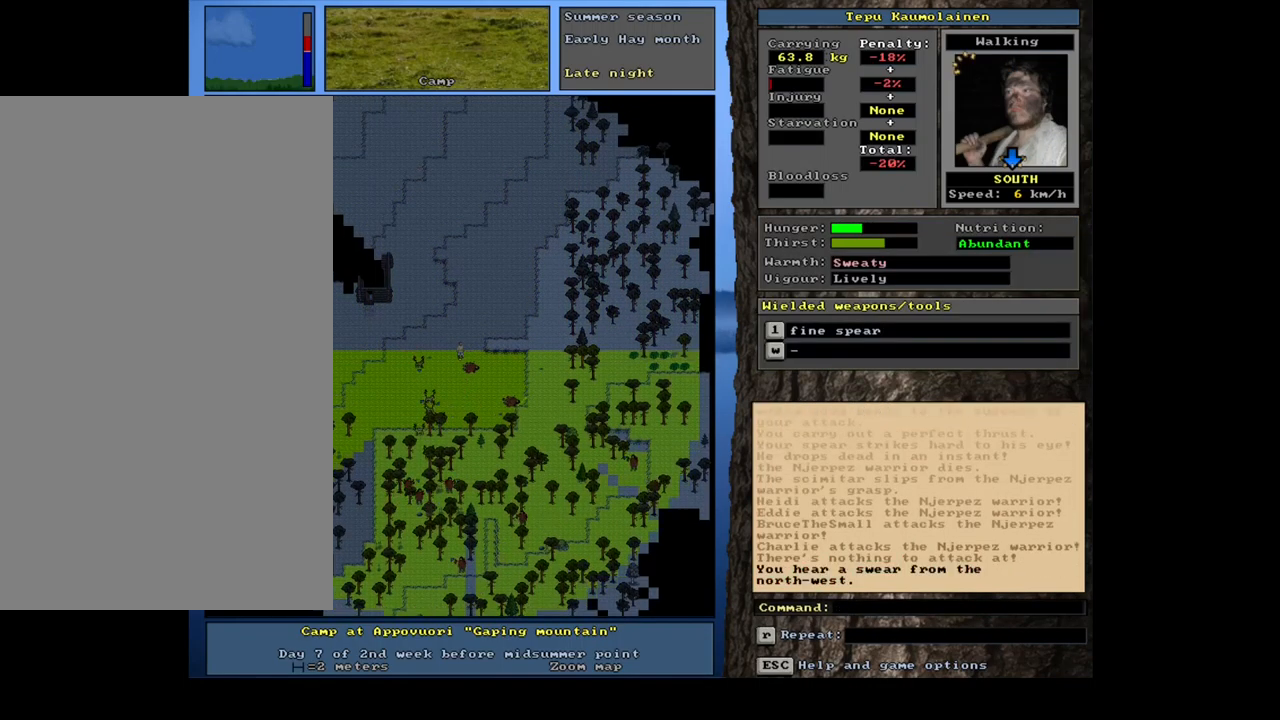
{"keys": [], "mouse": [], "events": []}
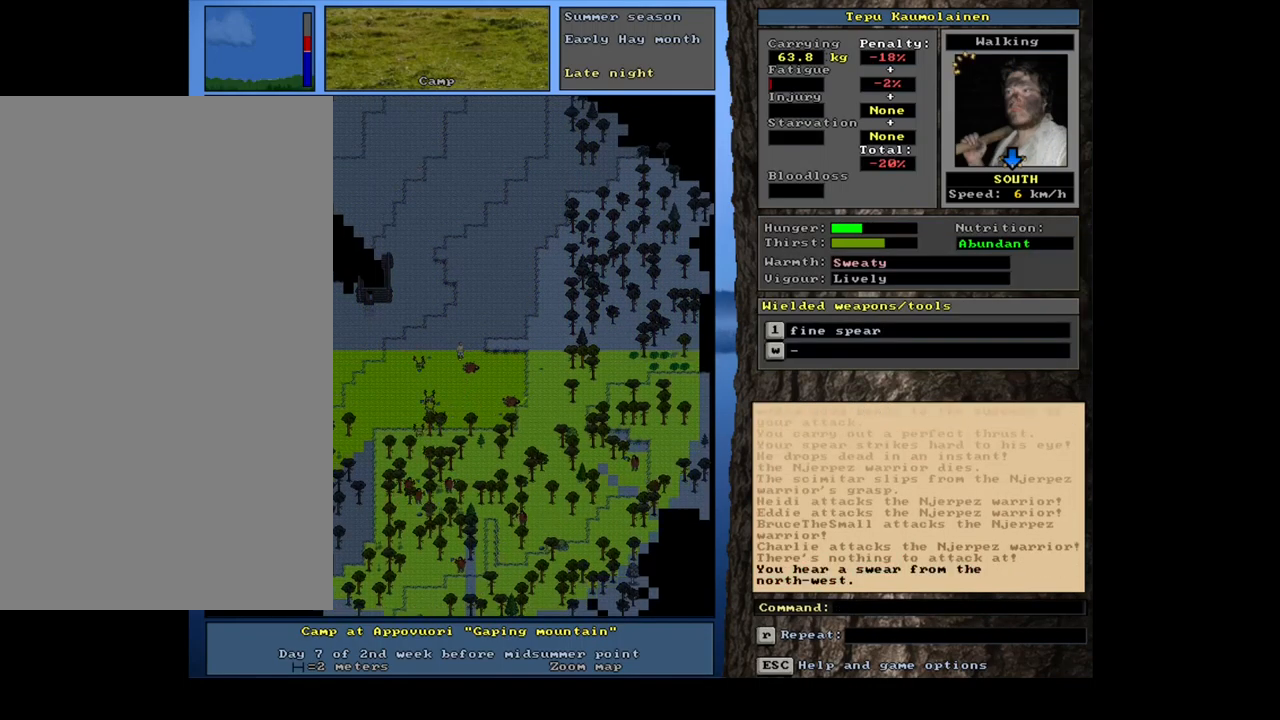
{"keys": ["num3"], "mouse": [], "events": [[334, "f3", "down"], [434, "f3", "up"], [434, "num3", "down"]]}
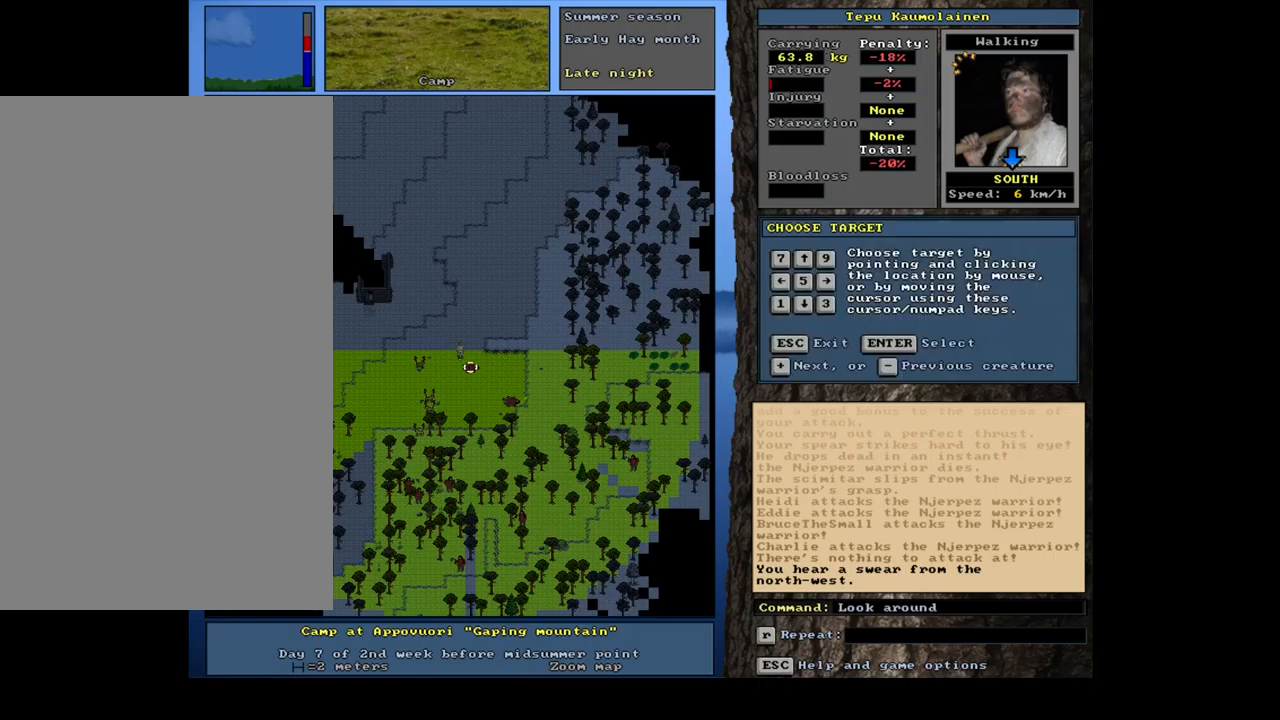
{"keys": [], "mouse": [], "events": [[17, "num3", "up"]]}
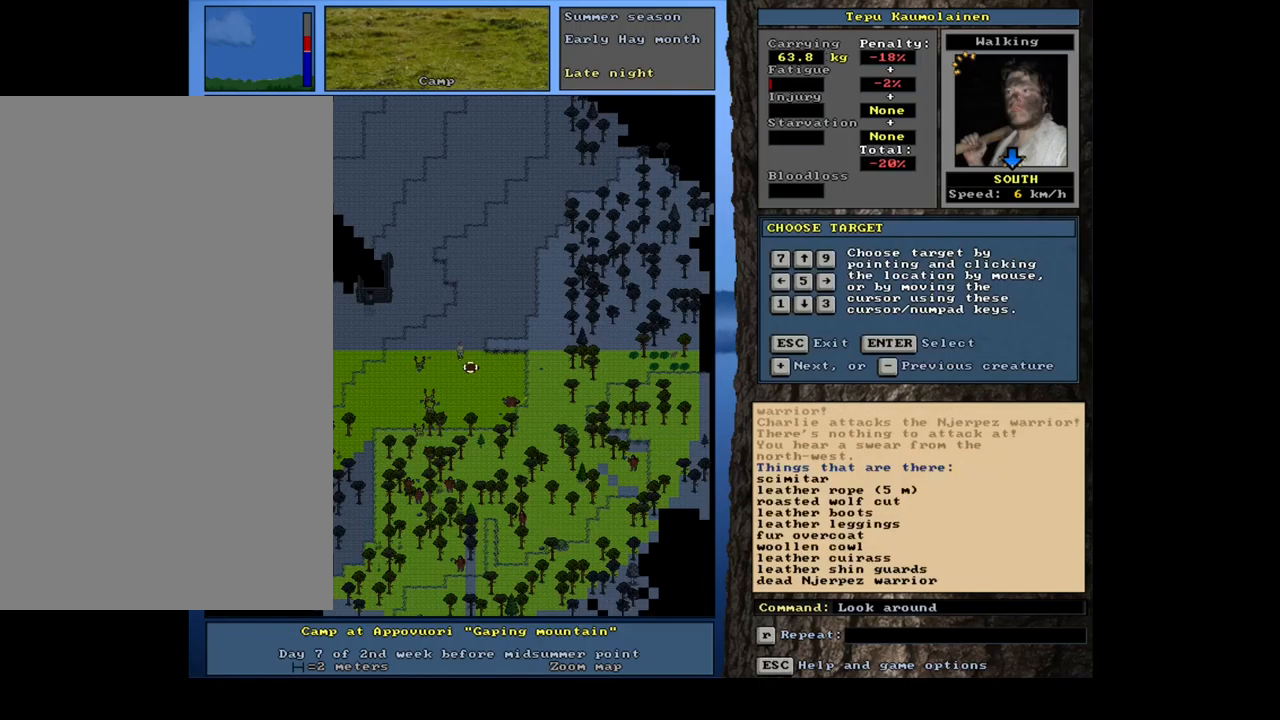
{"keys": [], "mouse": [], "events": []}
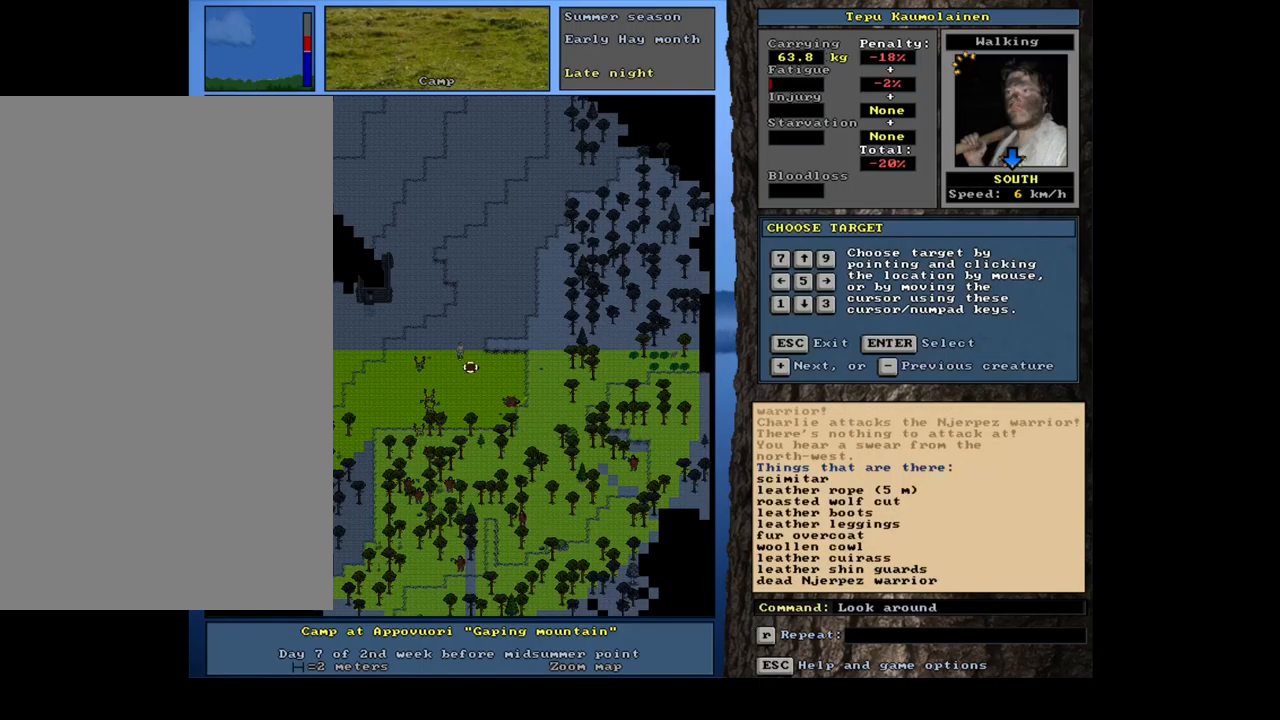
{"keys": [], "mouse": [], "events": [[250, "escape", "down"], [334, "escape", "up"], [400, "escape", "down"], [467, "escape", "up"]]}
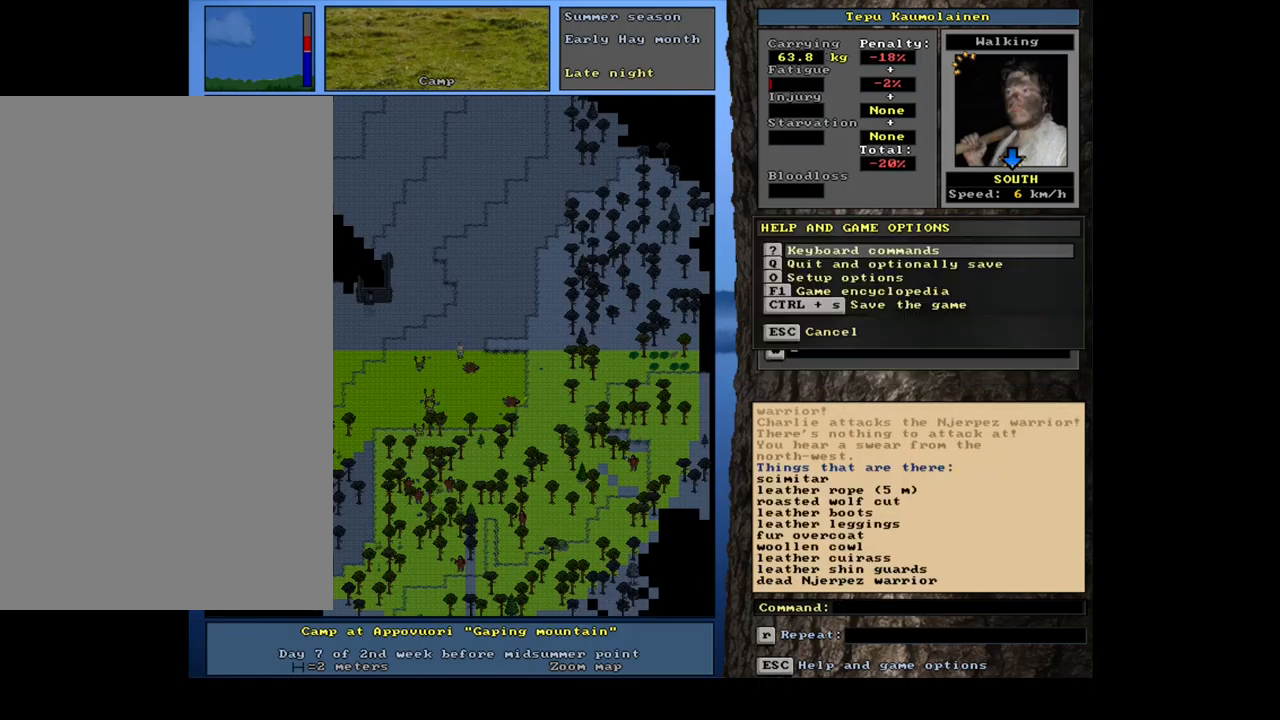
{"keys": ["ctrl_l"], "mouse": [], "events": [[267, "ctrl_l", "down"], [434, "num3", "down"], [484, "num3", "up"]]}
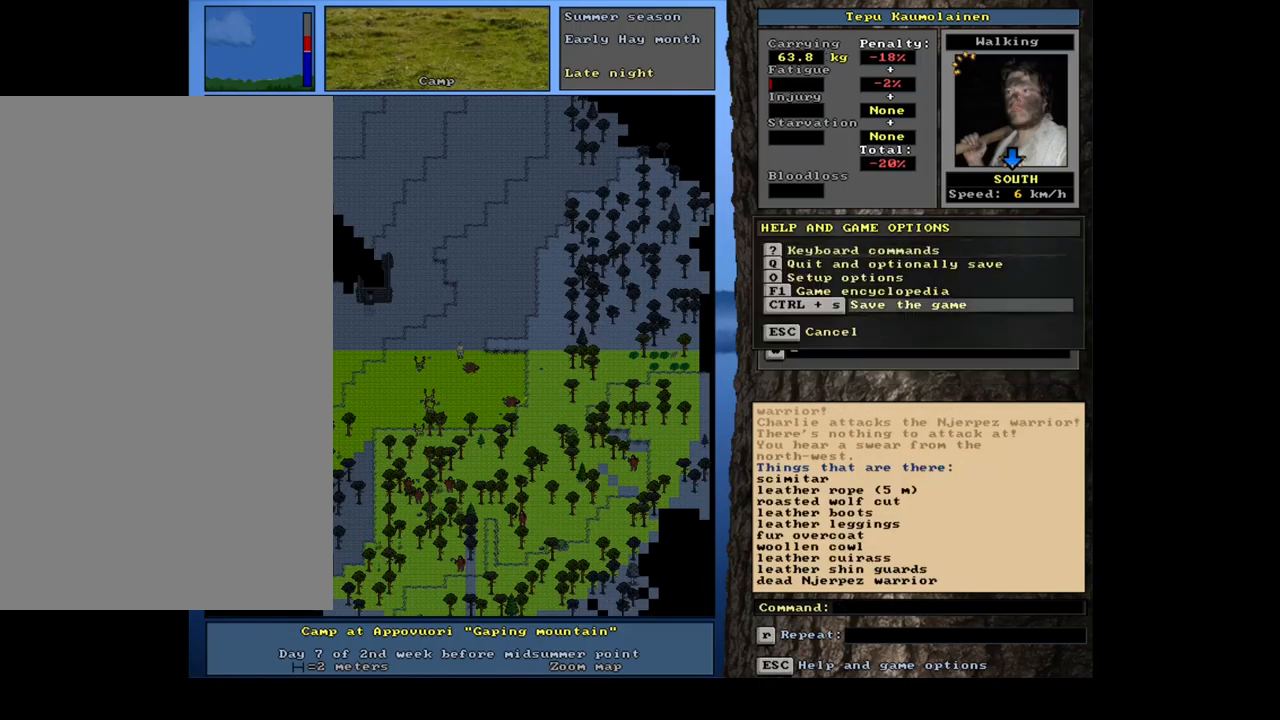
{"keys": ["ctrl_l"], "mouse": [], "events": [[17, "ctrl_l", "up"], [184, "escape", "down"], [234, "escape", "up"], [417, "ctrl_l", "down"]]}
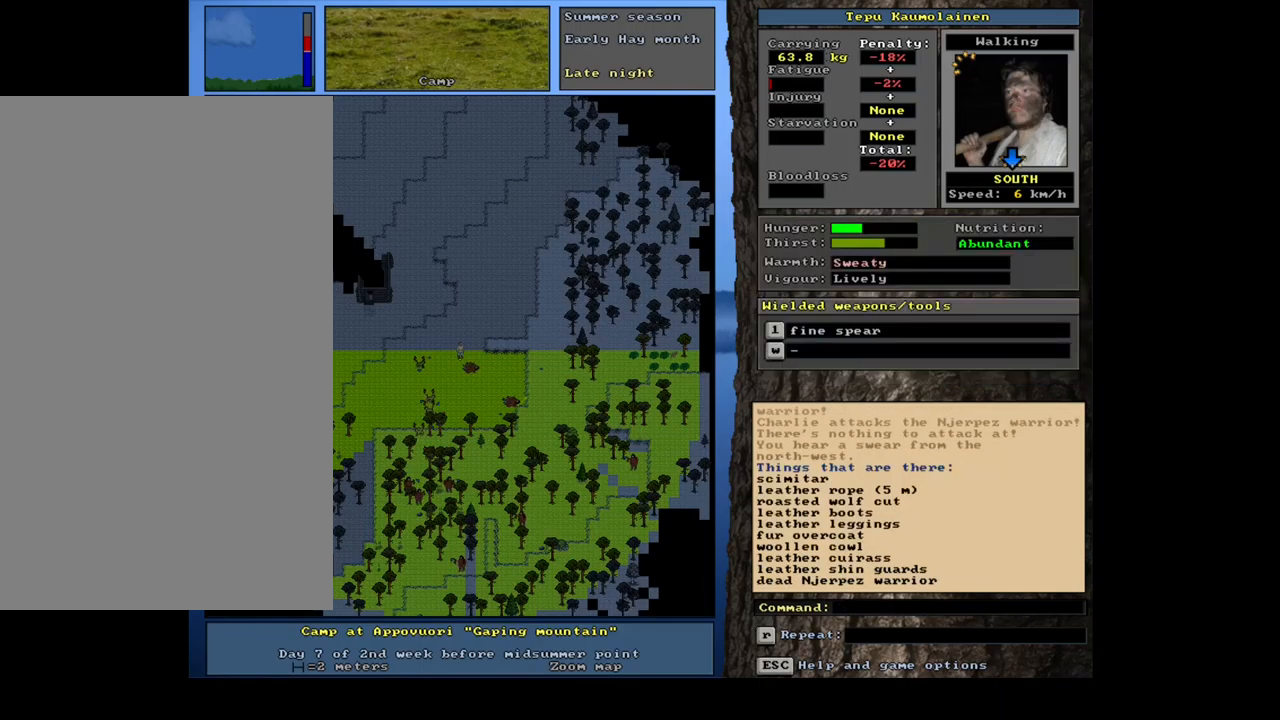
{"keys": ["ctrl_l", "num2"], "mouse": [], "events": [[17, "num3", "down"], [134, "num3", "up"], [467, "num2", "down"]]}
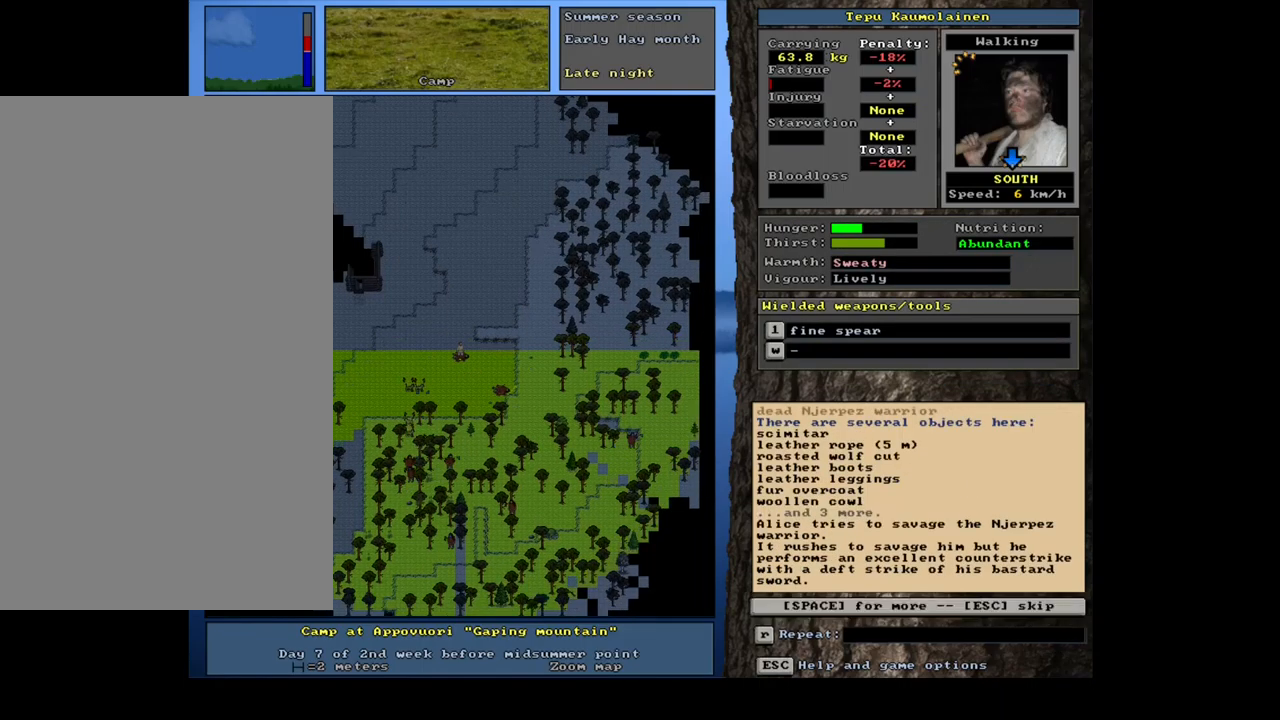
{"keys": [], "mouse": [], "events": [[100, "num2", "up"], [384, "ctrl_l", "up"]]}
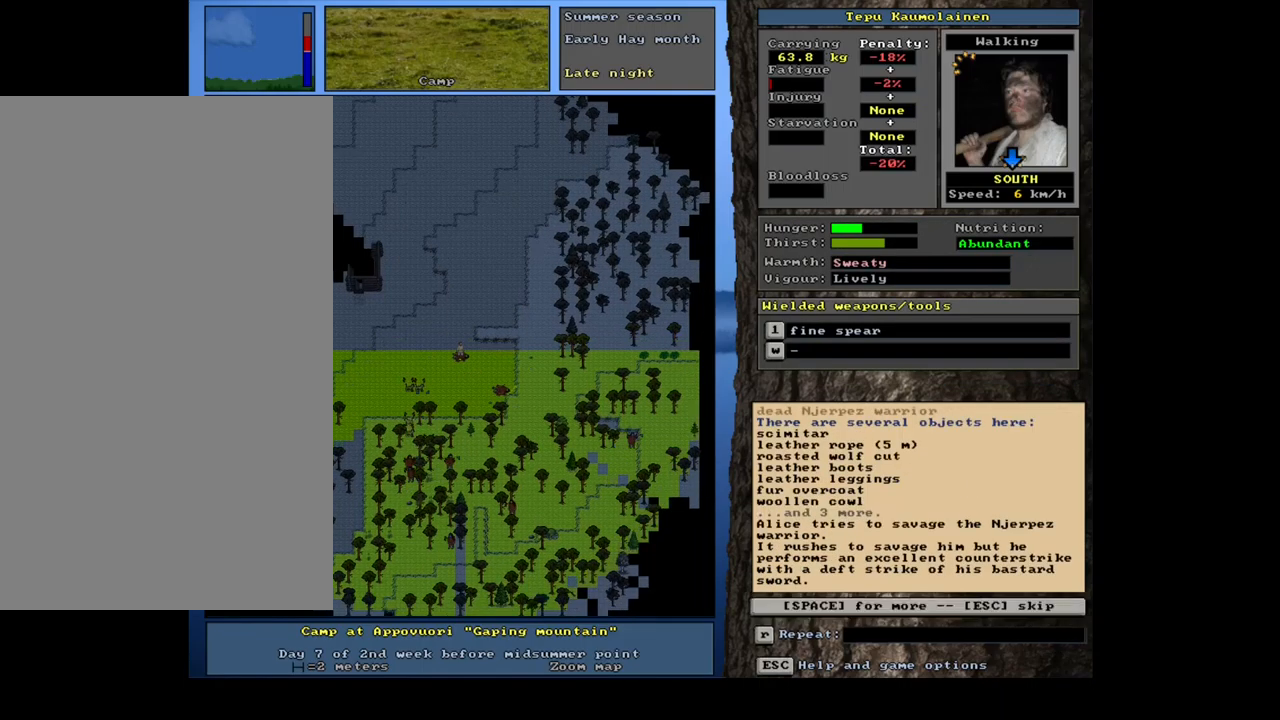
{"keys": [], "mouse": [], "events": []}